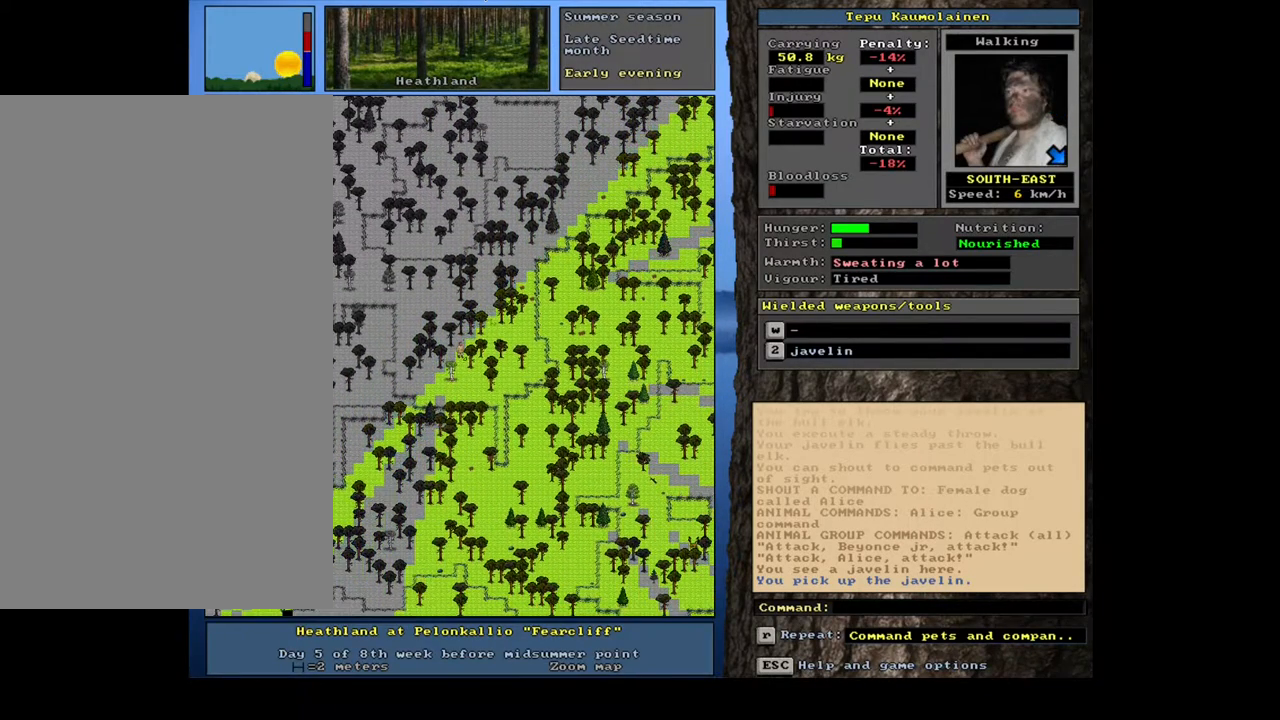
Gameplay with keyboard and mouse; each line is a JSON object with the keys and mouse buttons held at the frame after it. "events" lists presses ("down") and releases ("up") of ".", "/", "0", "1", "2", "3", "4", "5", "6", "7", "8", "9", "a", "alt_l", "alt_r", "b", "backslash", "backspace", "c", "caps_lock", "comma", "ctrl_l", "ctrl_r", "d", "down", "e", "equals", "escape", "f", "f1", "f10", "f11", "f12", "f2", "f3", "f4", "f5", "f6", "f7", "f8", "f9", "g", "h", "i", "j", "k", "l", "lbracket", "left", "m", "minus", "n", "num0", "num1", "num2", "num3", "num4", "num5", "num6", "num7", "num8", "num9", "o", "p", "q", "quote", "r", "rbracket", "return", "right", "s", "semicolon", "shift_l", "shift_r", "space", "super", "t", "tab", "tilde", "u", "up", "v", "w", "x", "y", "z", "mouse_left", "mouse_wheel" and "mouse_right" between this image and that frame as [ms after this image, input, new state], when the widget could be followed in between. "mouse_left", "mouse_wheel", "mouse_right" = the "left", "wheel", "right" buttons of the "mouse" list. No other keys are recorded. "wheel" means that the mouse wheel is clicked or scrolled. Mouse movement is not recorded. Not read: other_keys.
{"keys": ["ctrl_l"], "mouse": [], "events": [[167, "num2", "up"], [217, "num2", "down"], [317, "num2", "up"], [400, "num3", "down"], [500, "num3", "up"]]}
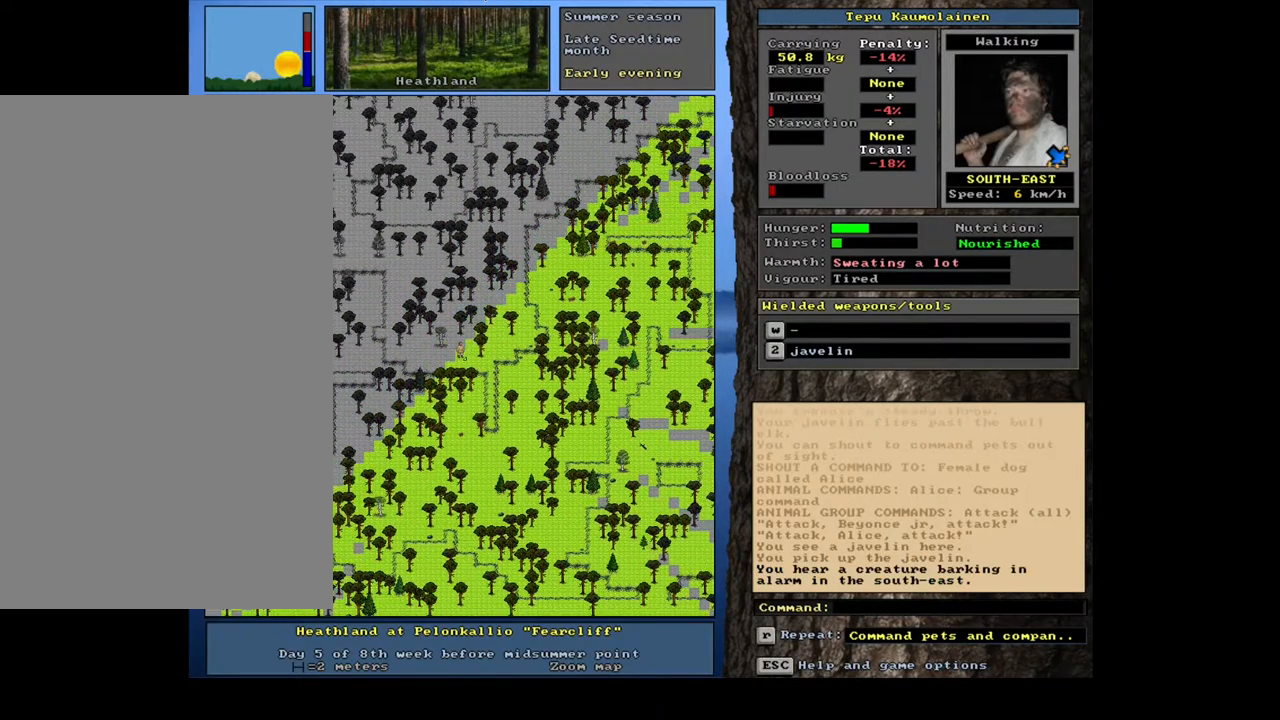
{"keys": [], "mouse": [], "events": [[100, "num2", "down"], [217, "num2", "up"], [383, "ctrl_l", "up"]]}
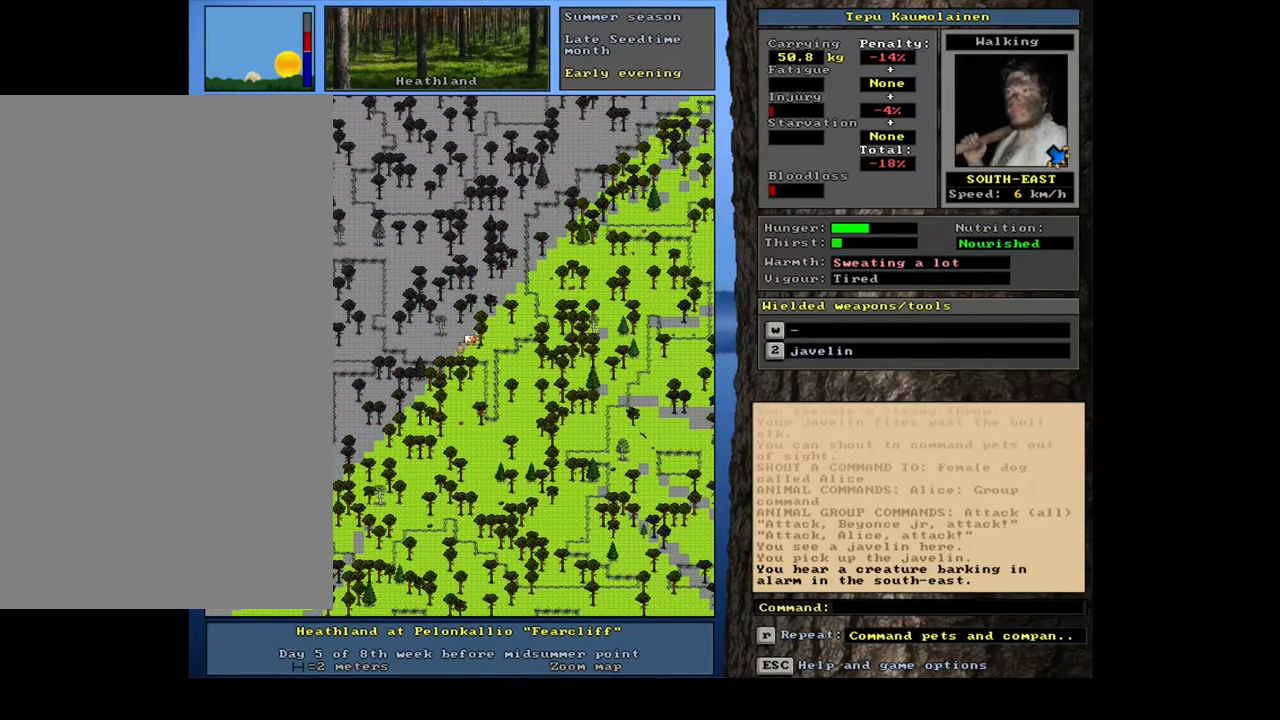
{"keys": ["shift_l"], "mouse": [], "events": [[83, "shift_l", "down"], [383, "r", "down"], [450, "r", "up"]]}
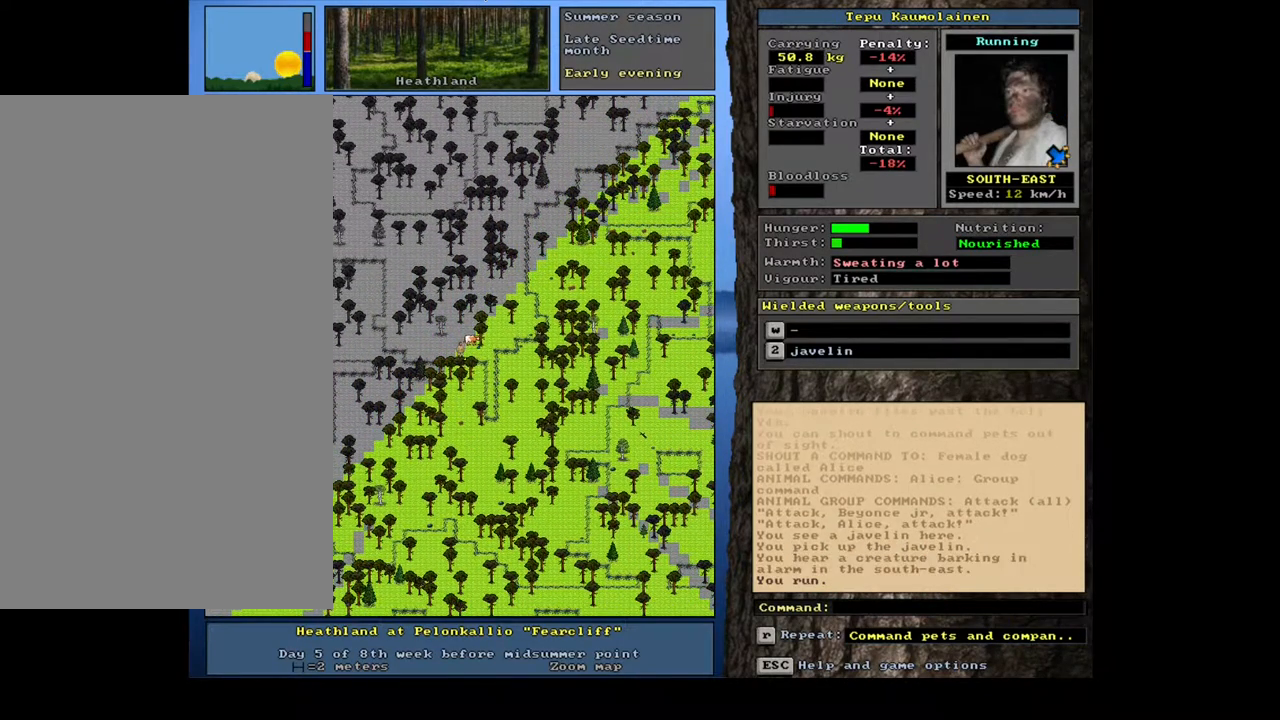
{"keys": ["ctrl_l", "num3"], "mouse": [], "events": [[17, "shift_l", "up"], [167, "ctrl_l", "down"], [433, "num3", "down"]]}
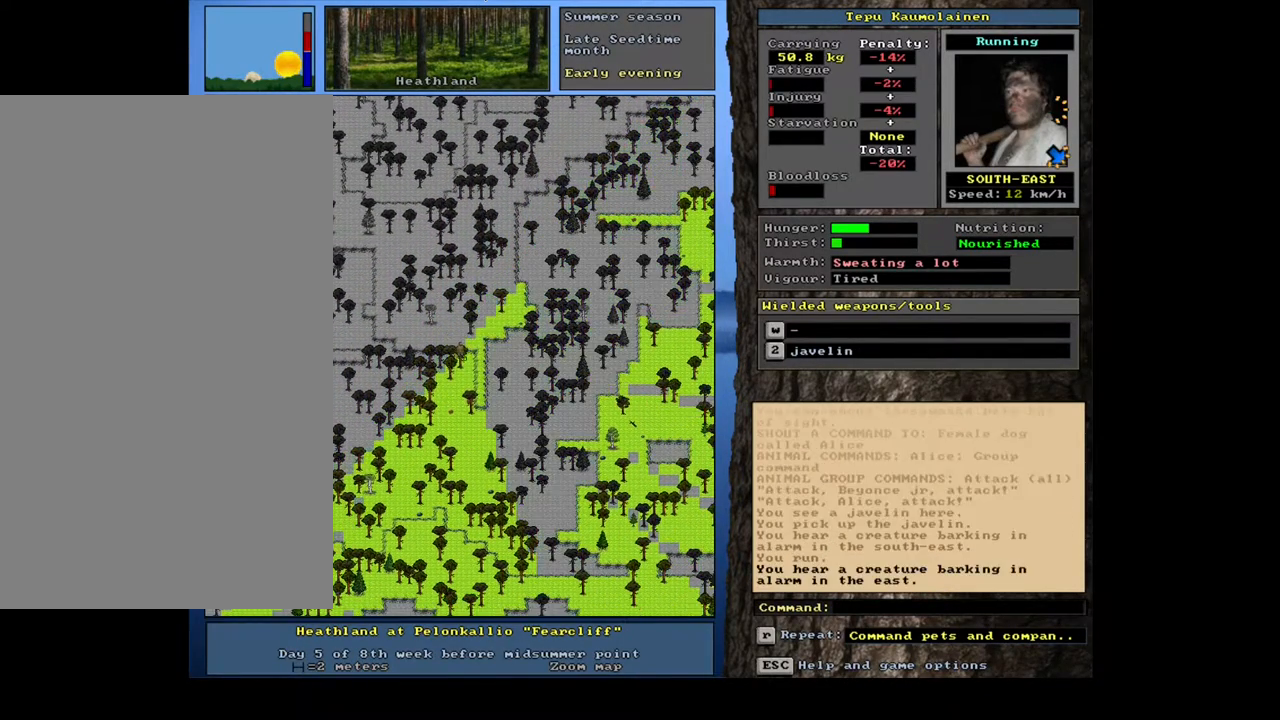
{"keys": ["ctrl_l"], "mouse": [], "events": [[17, "num3", "up"], [83, "num3", "down"], [200, "num3", "up"], [233, "num2", "down"], [267, "num3", "down"], [283, "num2", "up"], [433, "num3", "up"]]}
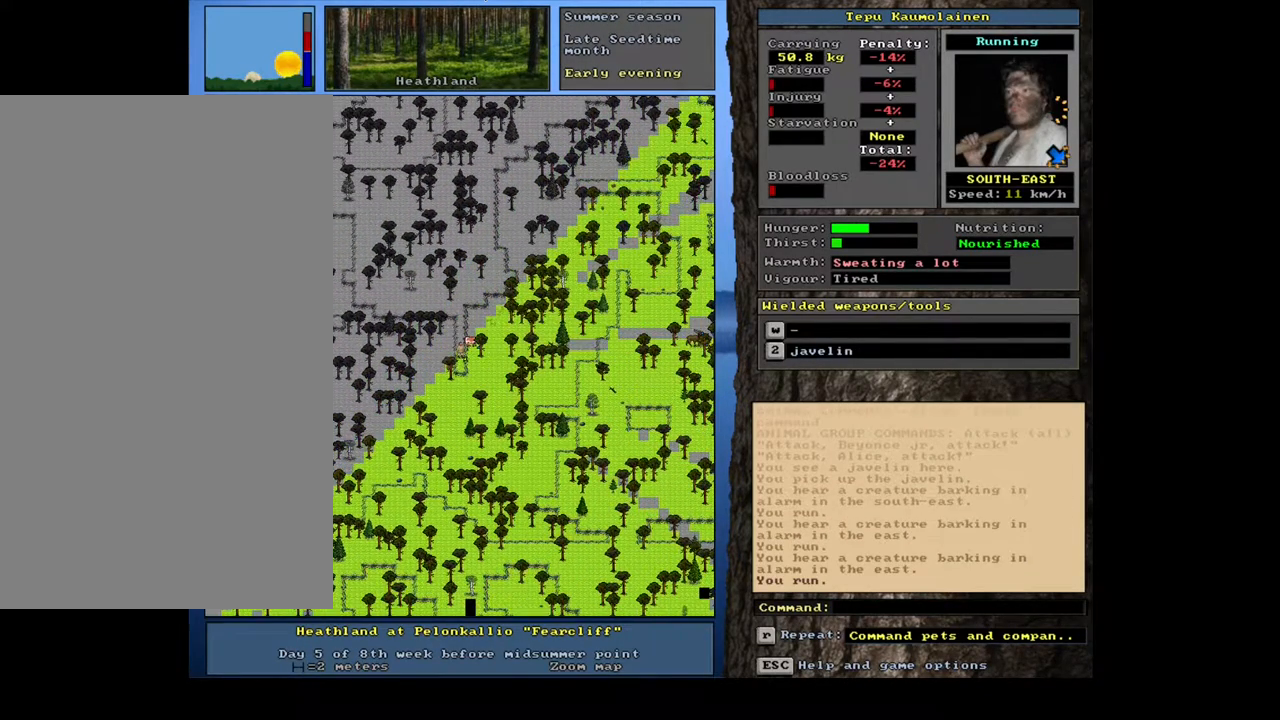
{"keys": ["ctrl_l"], "mouse": [], "events": [[50, "num3", "down"], [150, "num3", "up"]]}
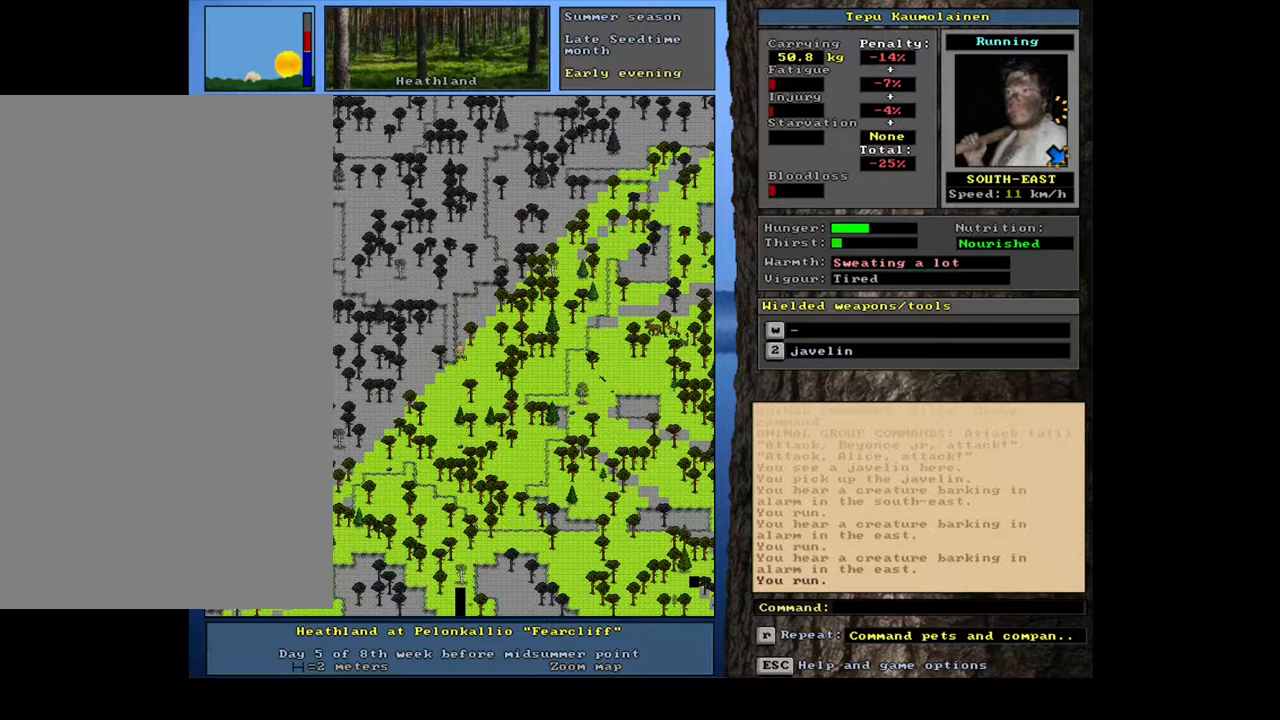
{"keys": ["ctrl_l"], "mouse": [], "events": []}
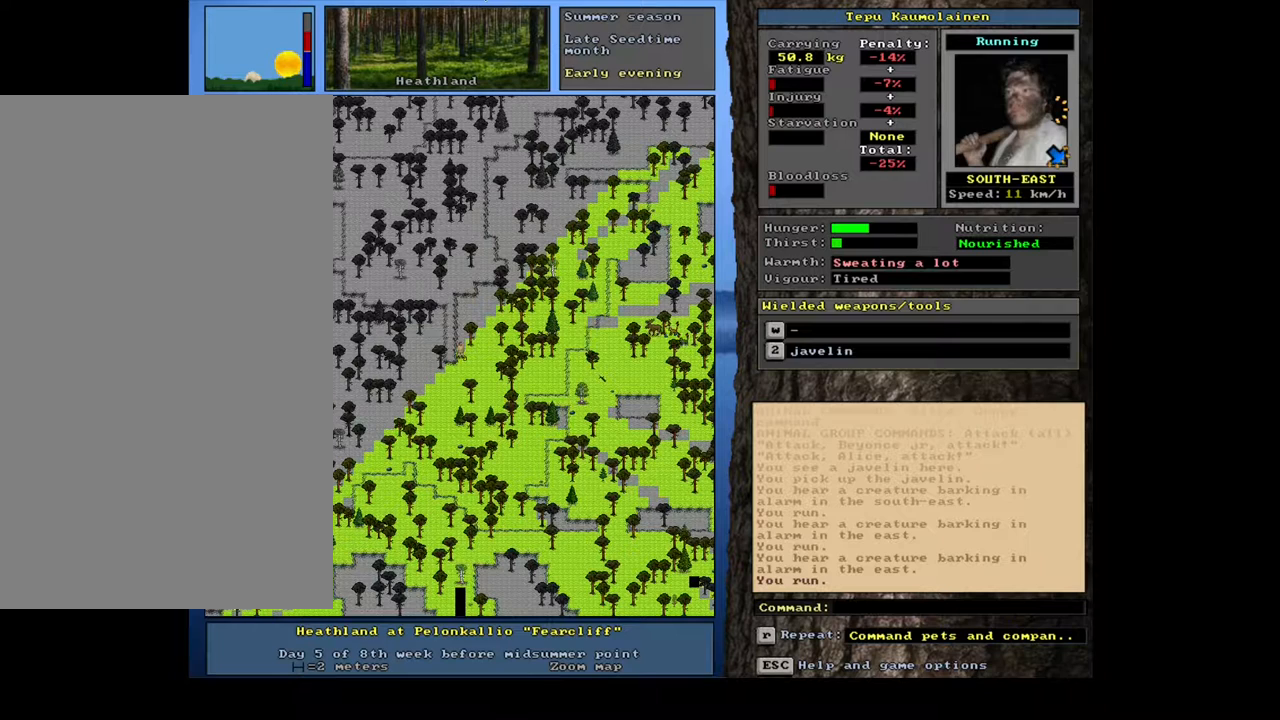
{"keys": ["ctrl_l"], "mouse": [], "events": [[250, "ctrl_l", "up"], [333, "ctrl_l", "down"], [417, "num3", "down"], [500, "num3", "up"]]}
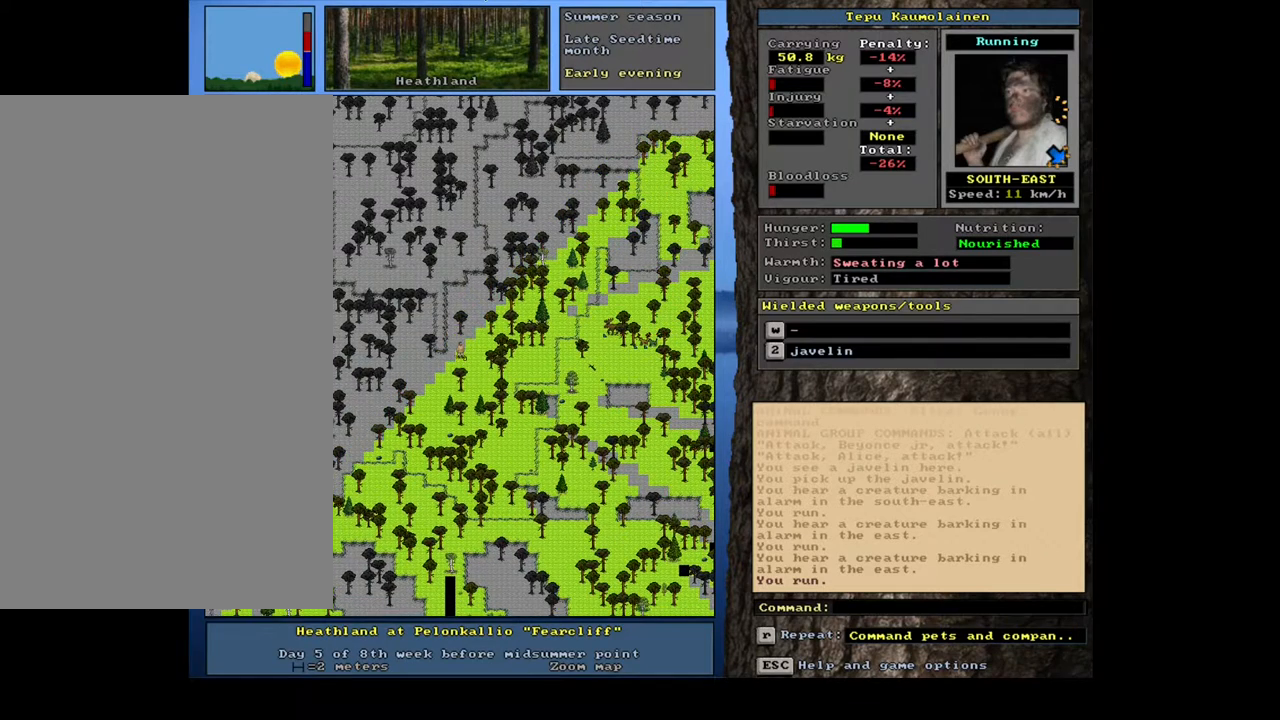
{"keys": ["ctrl_l"], "mouse": [], "events": [[83, "num3", "down"], [150, "num3", "up"], [250, "num3", "down"], [317, "num3", "up"]]}
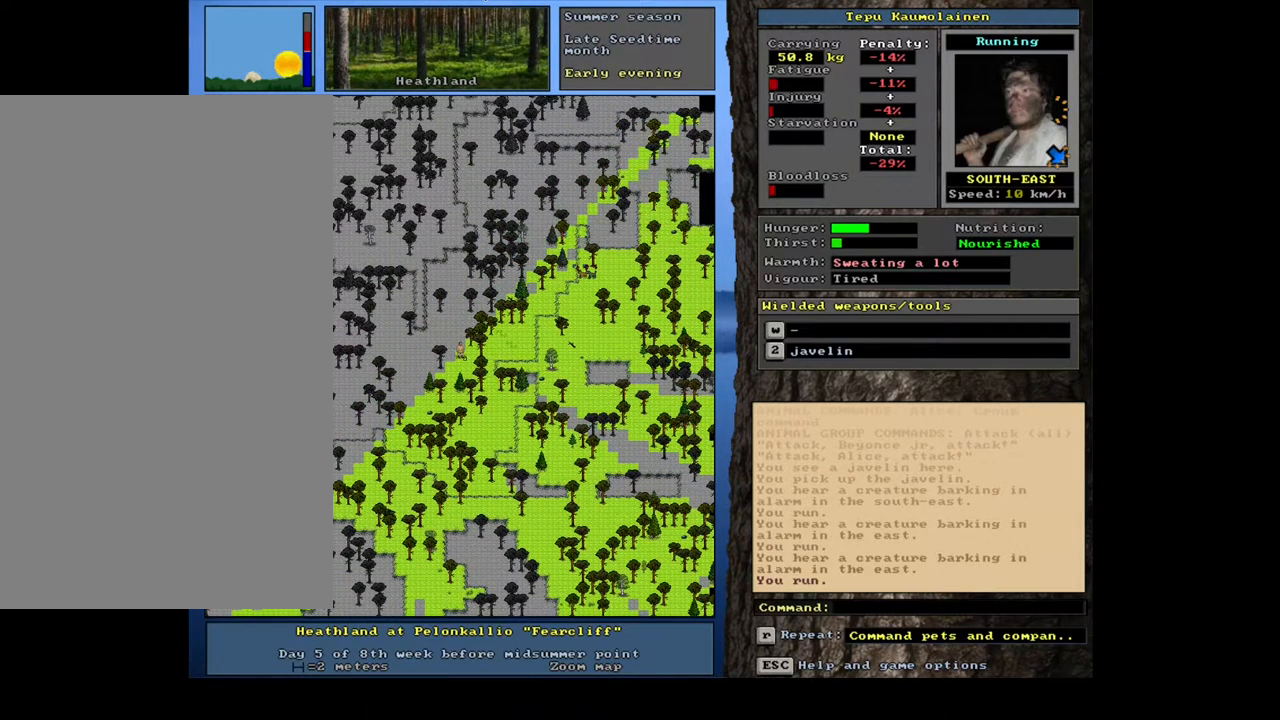
{"keys": [], "mouse": [], "events": [[417, "ctrl_l", "up"]]}
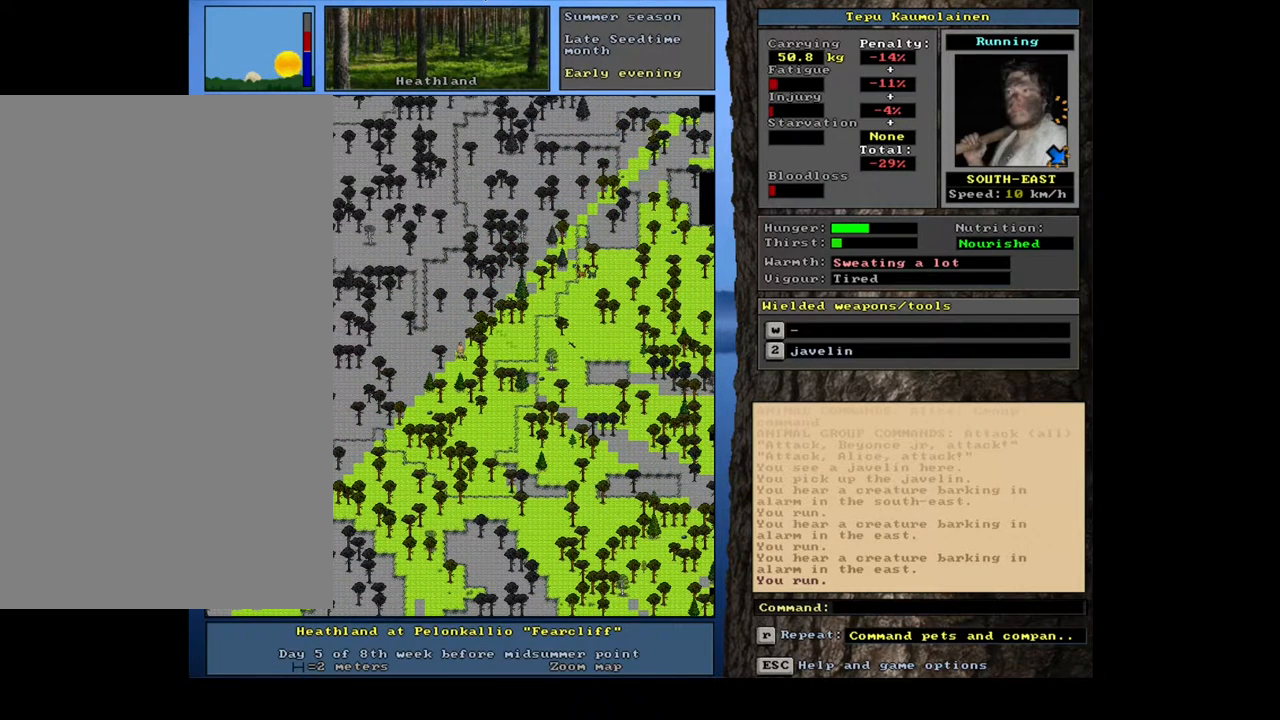
{"keys": ["ctrl_l"], "mouse": [], "events": [[17, "num4", "down"], [67, "num4", "up"], [117, "ctrl_l", "down"], [233, "num6", "down"], [333, "num6", "up"], [417, "num6", "down"], [467, "num6", "up"]]}
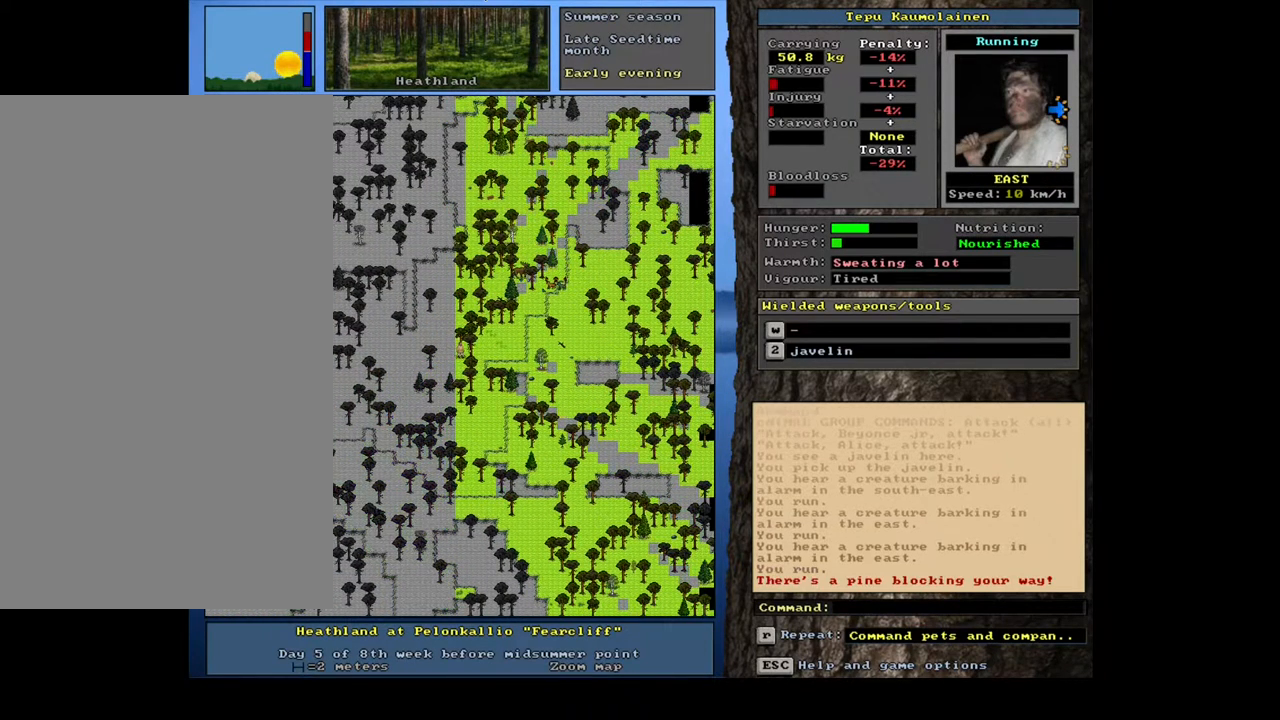
{"keys": ["ctrl_l", "num3"], "mouse": [], "events": [[67, "num6", "down"], [133, "num6", "up"], [500, "num3", "down"]]}
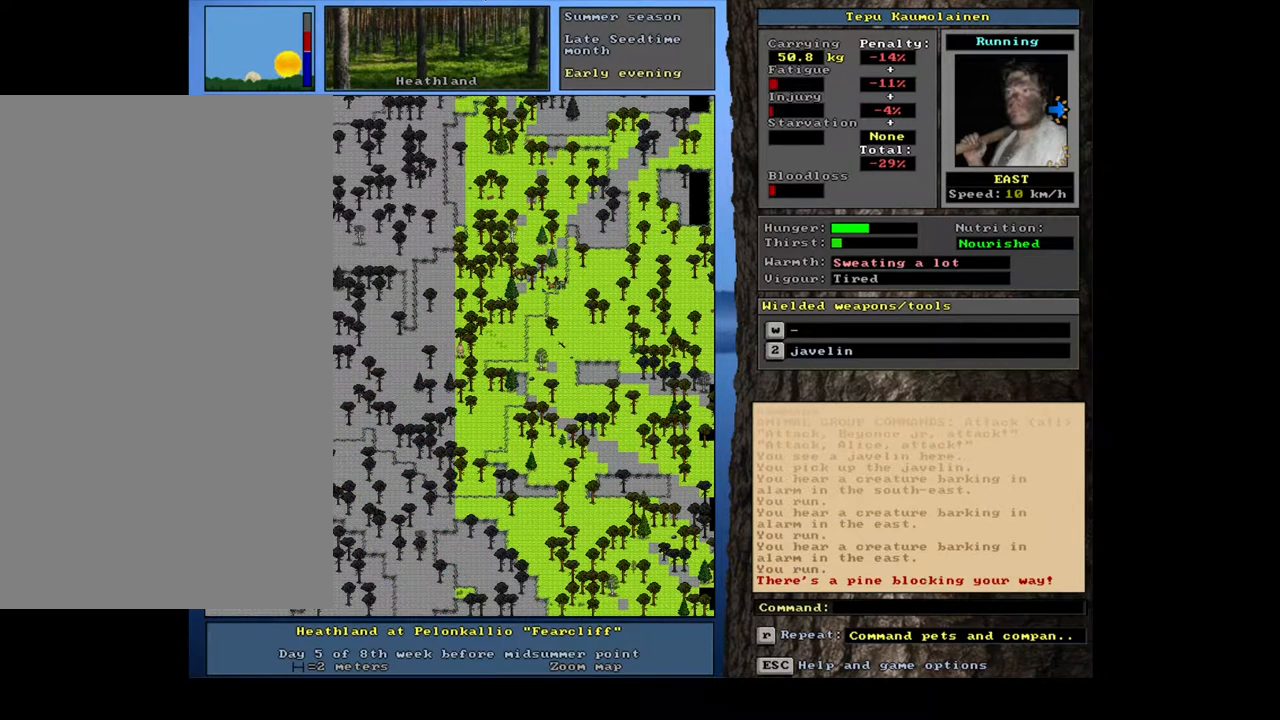
{"keys": ["ctrl_l"], "mouse": [], "events": [[83, "num3", "up"], [383, "num9", "down"], [450, "num9", "up"]]}
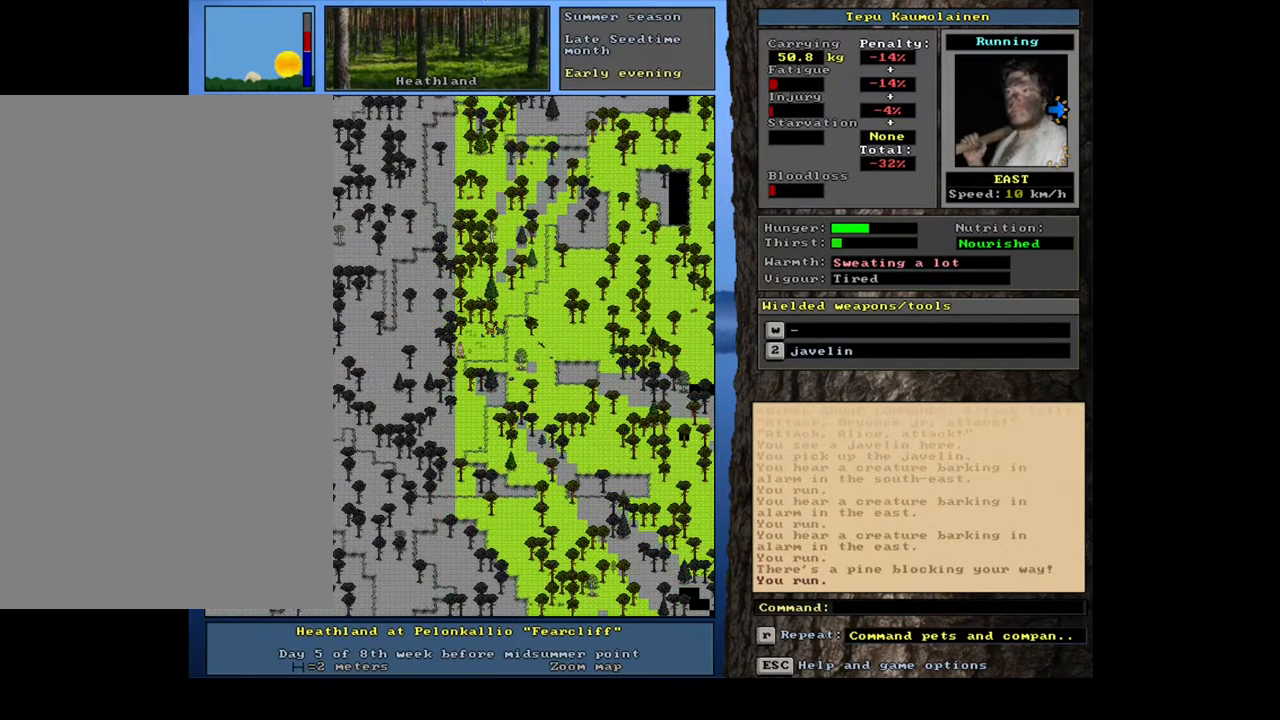
{"keys": [], "mouse": [], "events": [[350, "ctrl_l", "up"]]}
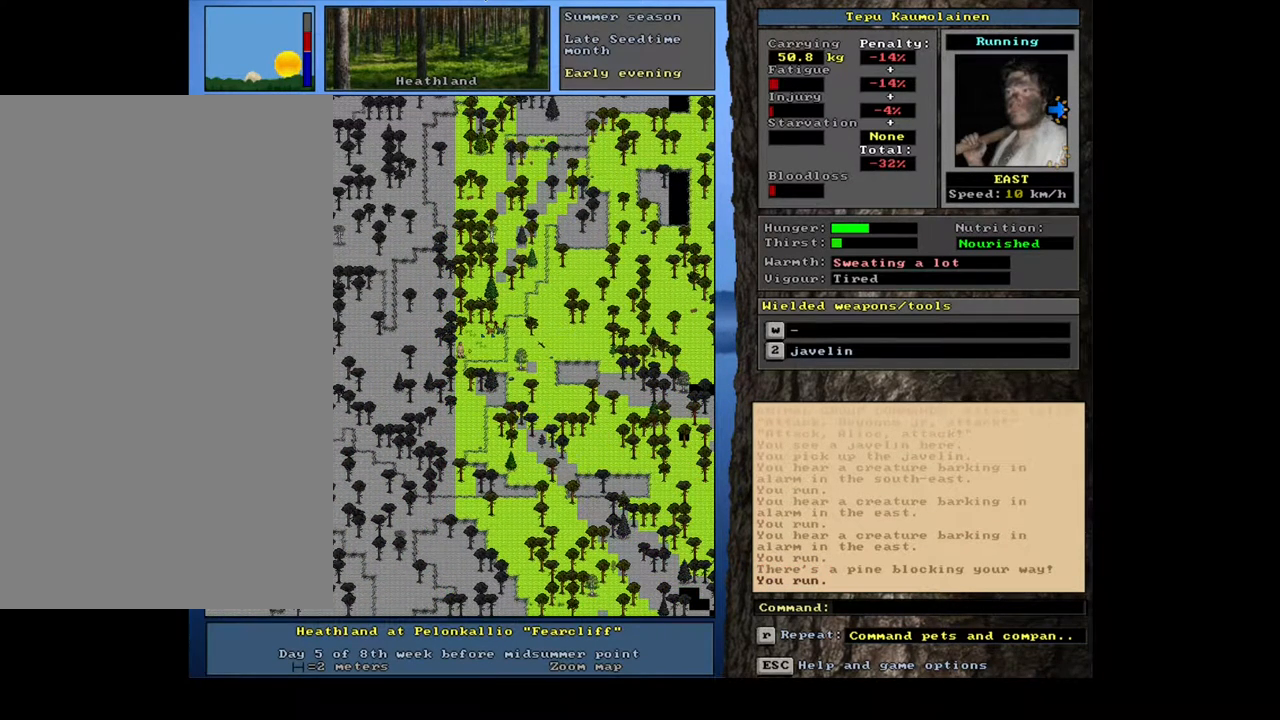
{"keys": [], "mouse": [], "events": [[300, "num4", "down"], [383, "num4", "up"]]}
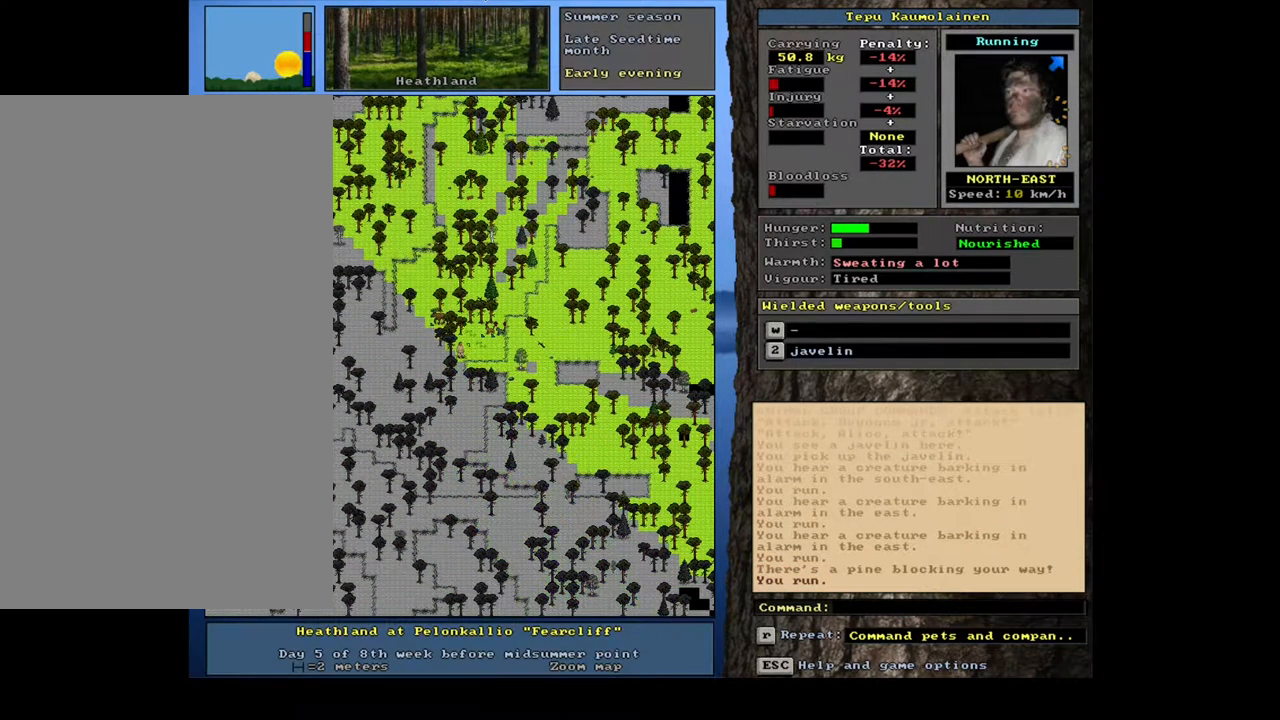
{"keys": ["num4"], "mouse": [], "events": [[400, "num4", "down"]]}
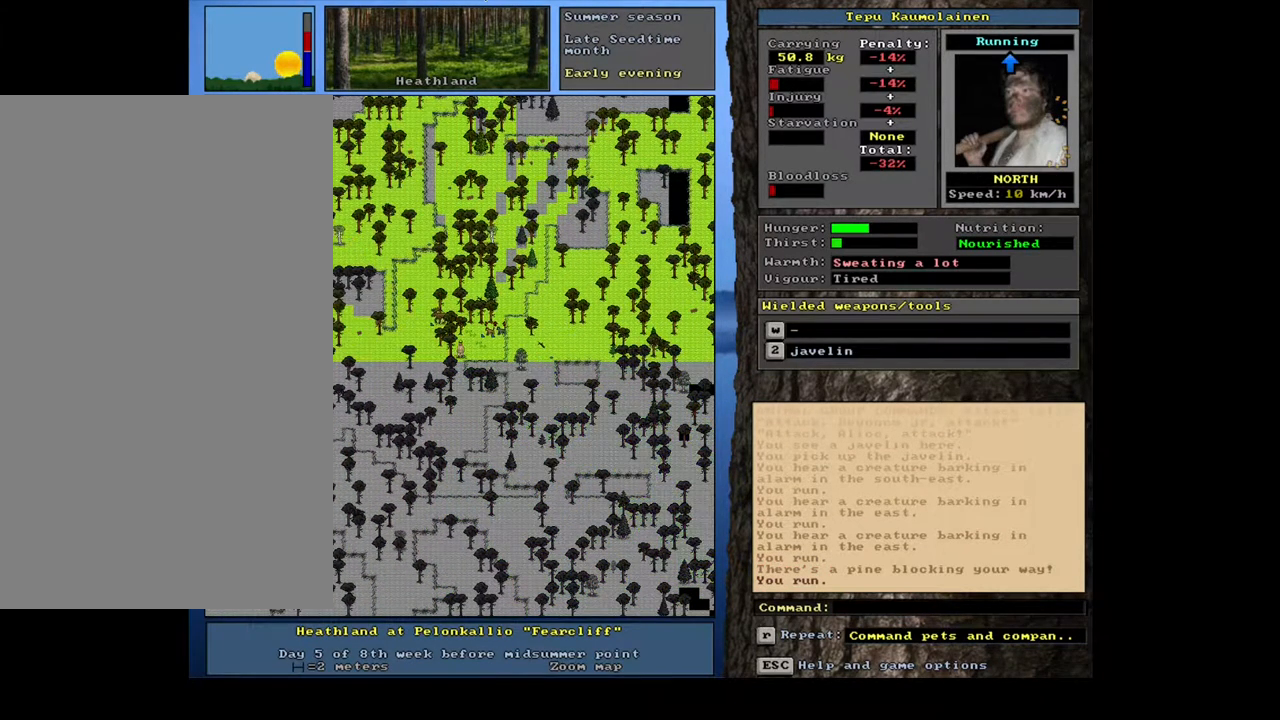
{"keys": [], "mouse": [], "events": [[17, "num4", "up"]]}
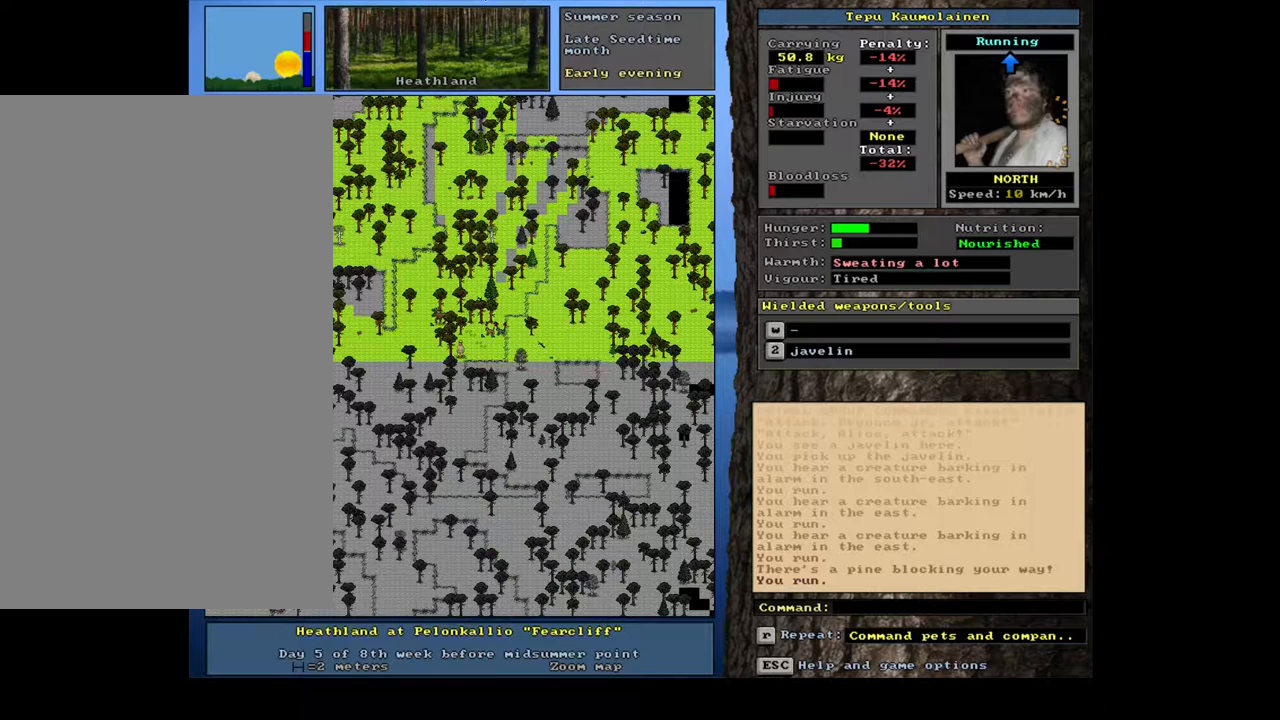
{"keys": [], "mouse": [], "events": []}
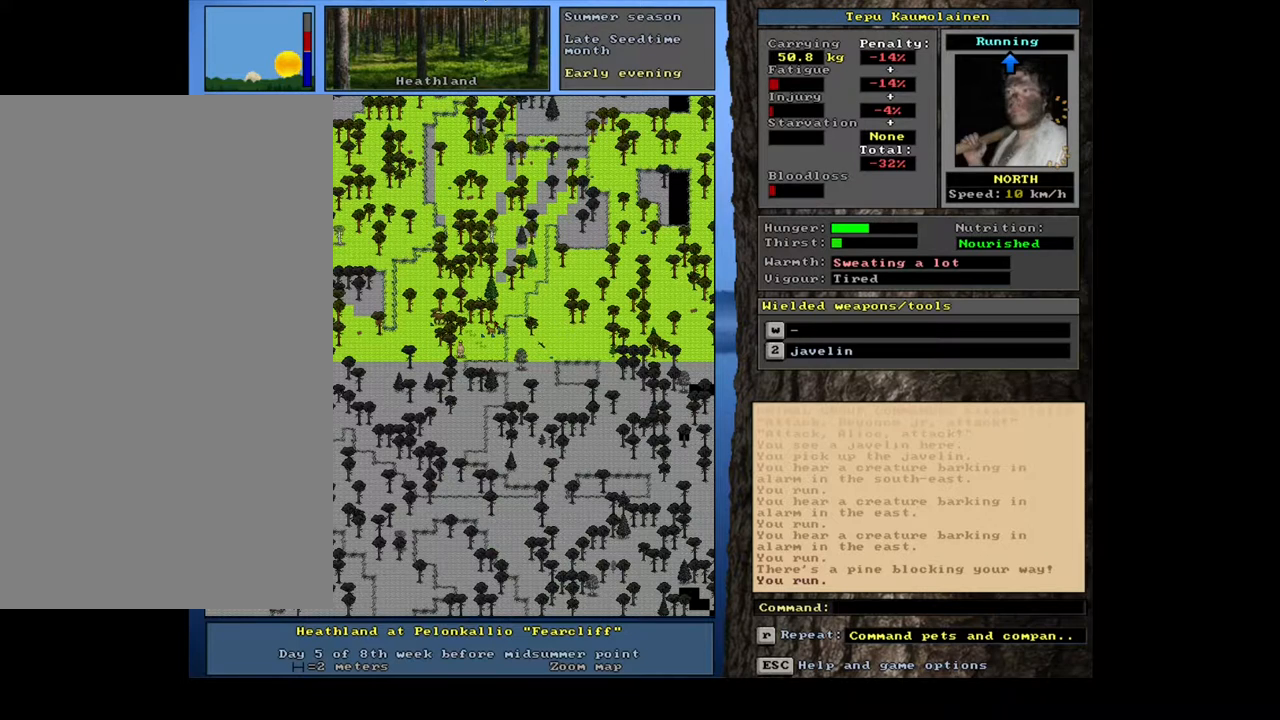
{"keys": [], "mouse": [], "events": [[17, "shift_l", "down"], [200, "r", "down"], [267, "r", "up"], [350, "shift_l", "up"]]}
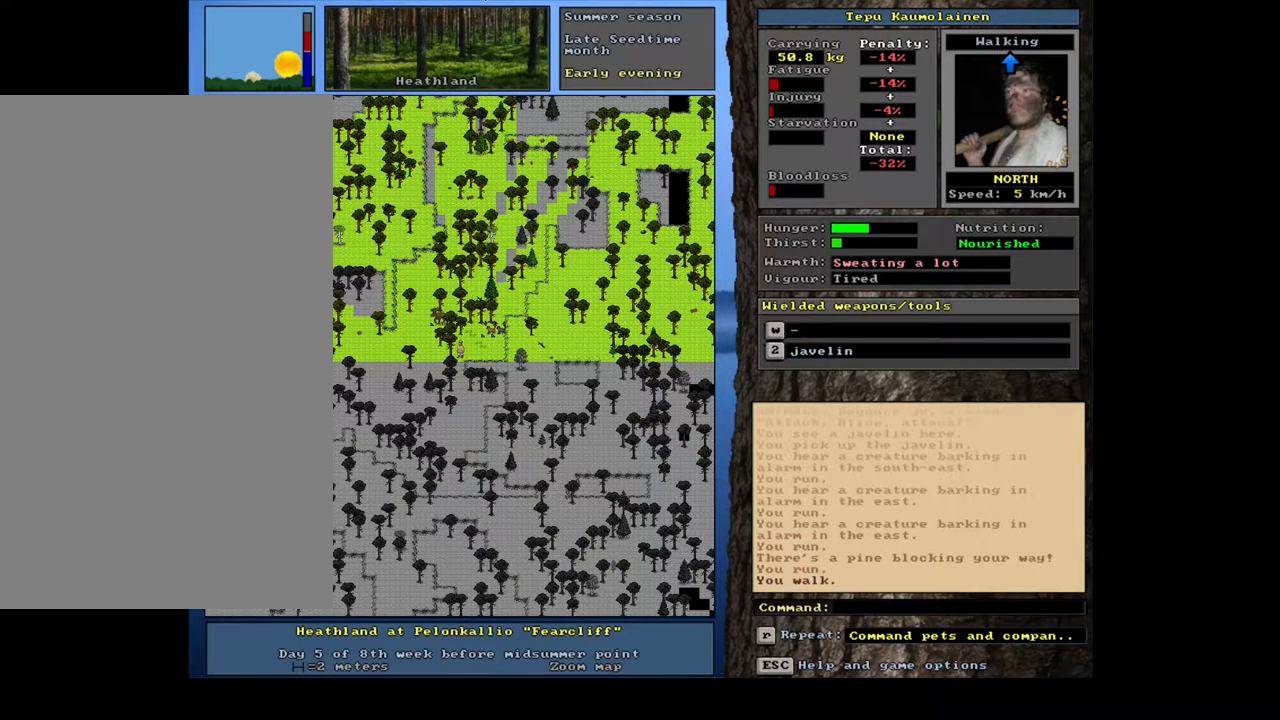
{"keys": [], "mouse": [], "events": []}
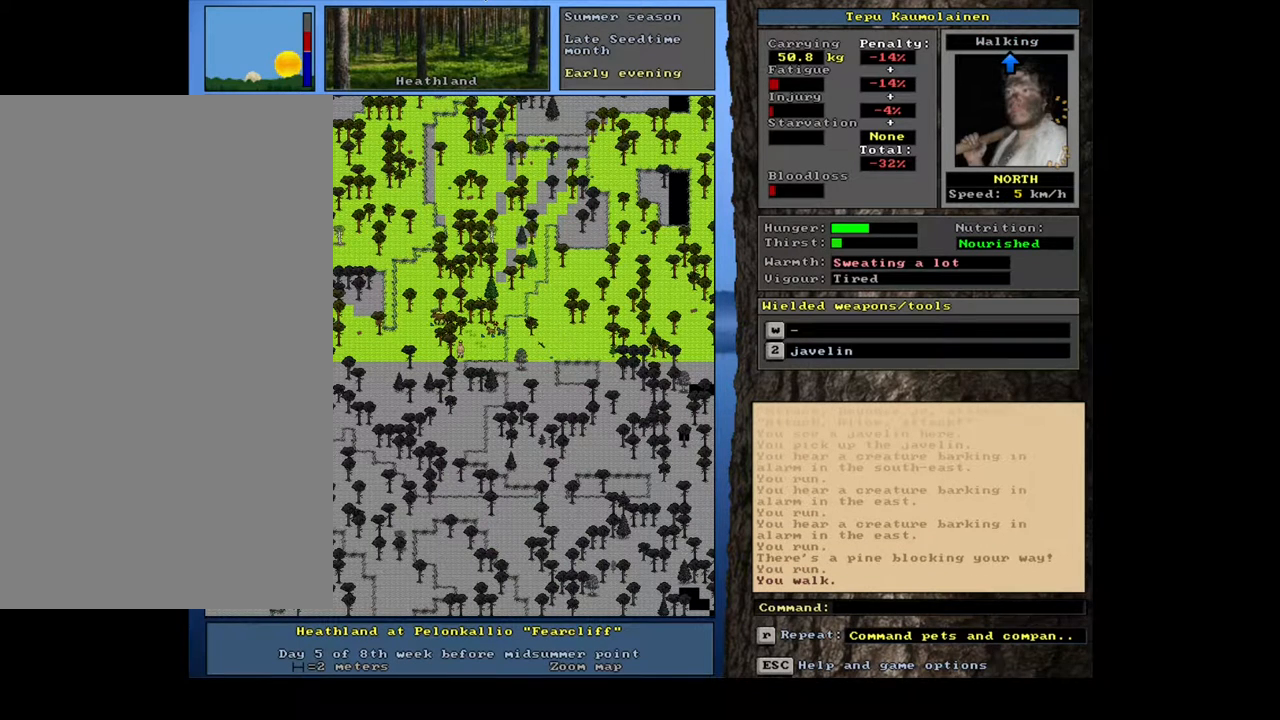
{"keys": [], "mouse": [], "events": []}
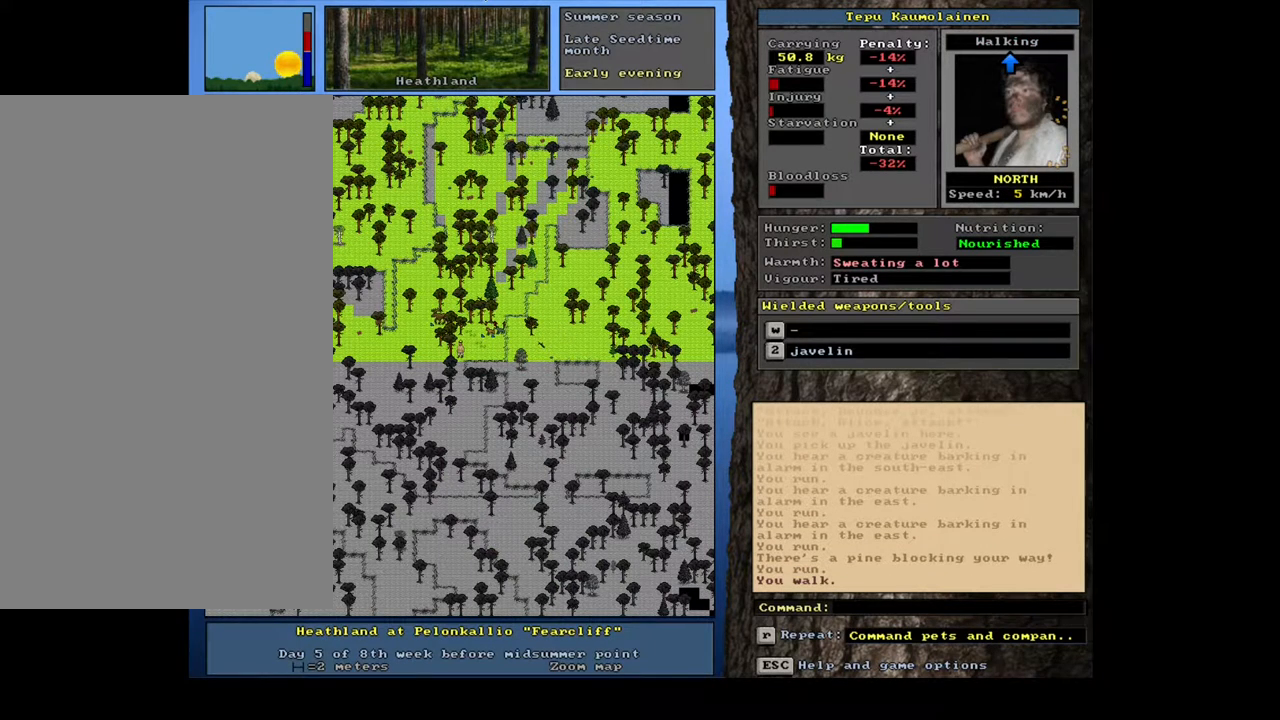
{"keys": ["ctrl_l"], "mouse": [], "events": [[100, "ctrl_l", "down"], [283, "num1", "down"], [400, "num1", "up"]]}
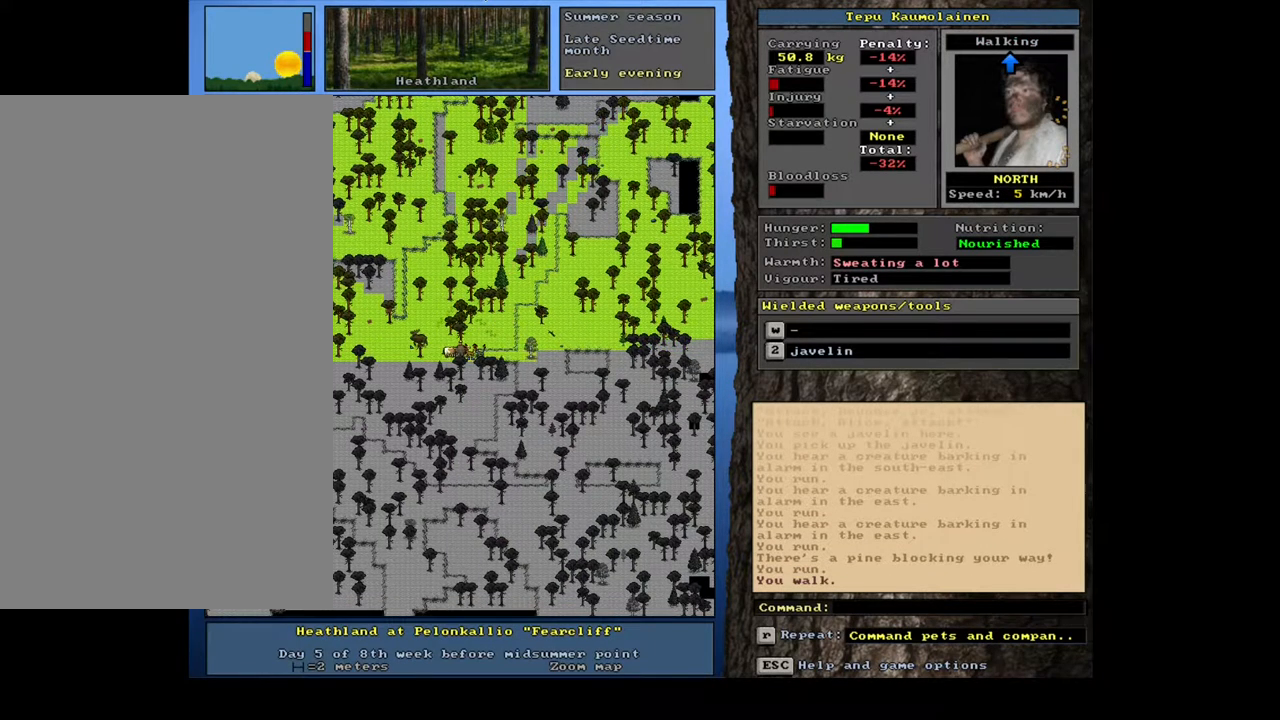
{"keys": ["ctrl_l"], "mouse": [], "events": [[150, "num7", "down"], [250, "num7", "up"]]}
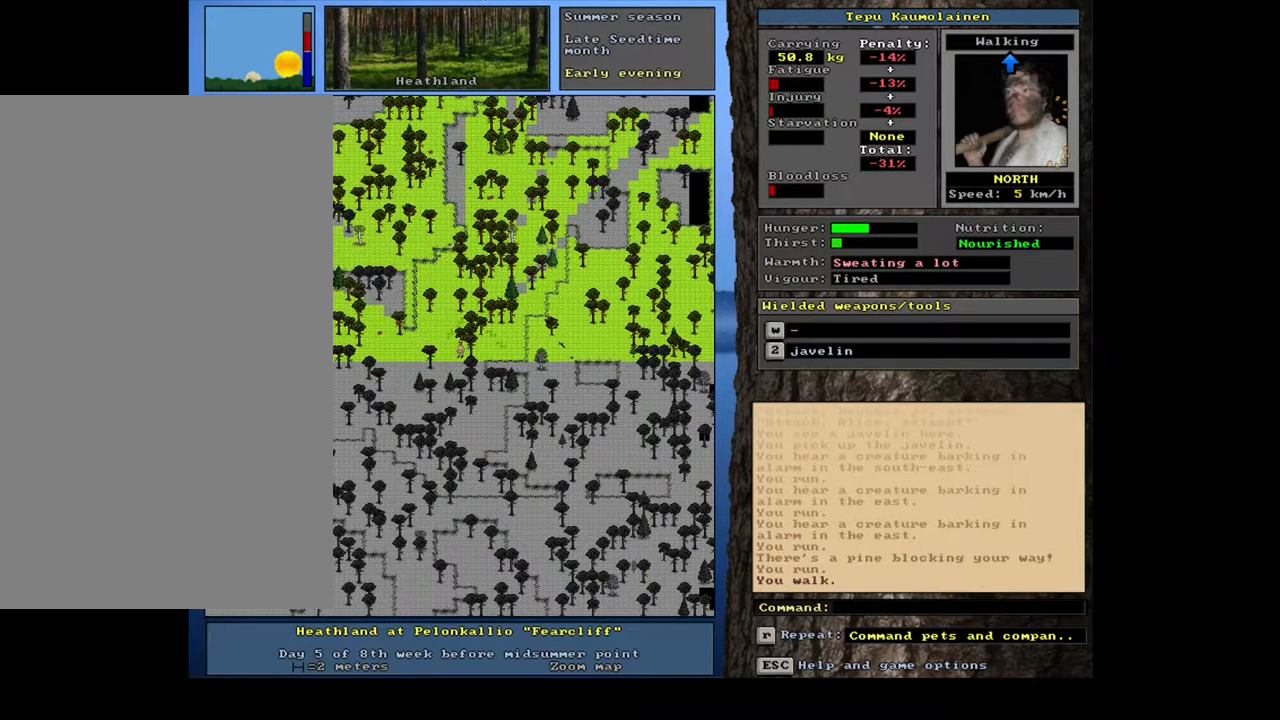
{"keys": ["num4"], "mouse": [], "events": [[200, "ctrl_l", "up"], [483, "num4", "down"]]}
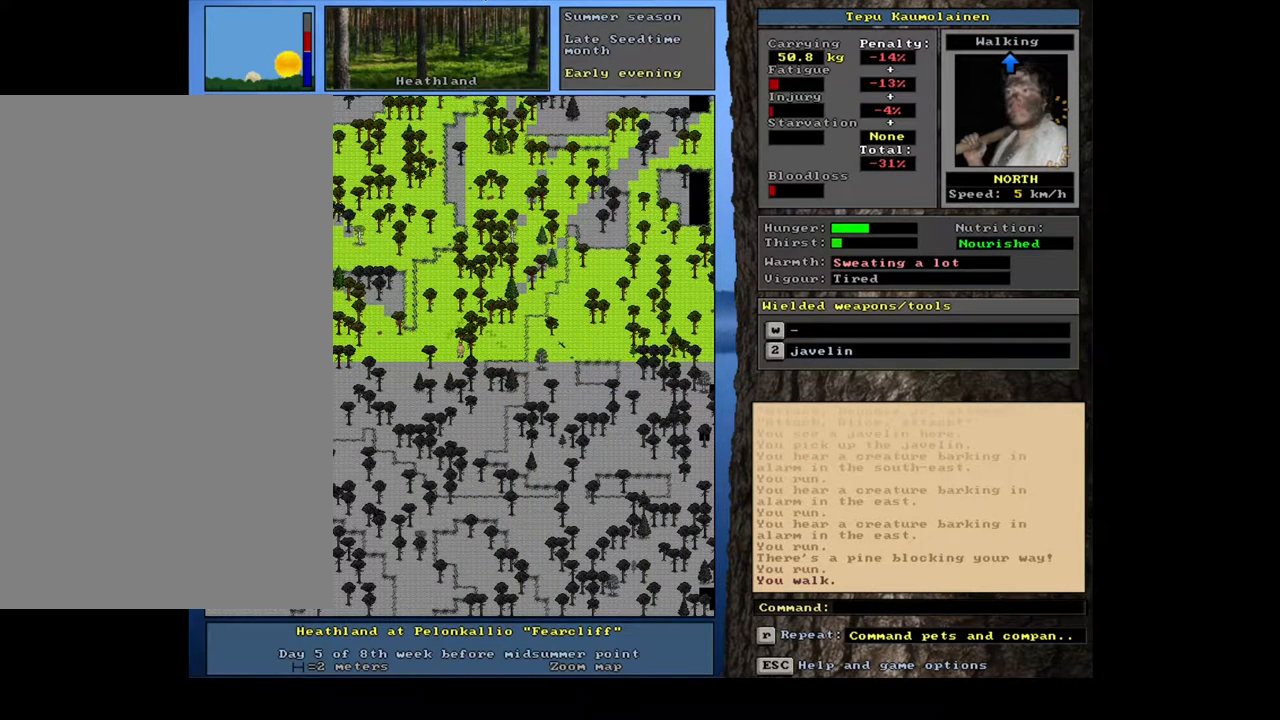
{"keys": [], "mouse": [], "events": [[83, "num4", "up"]]}
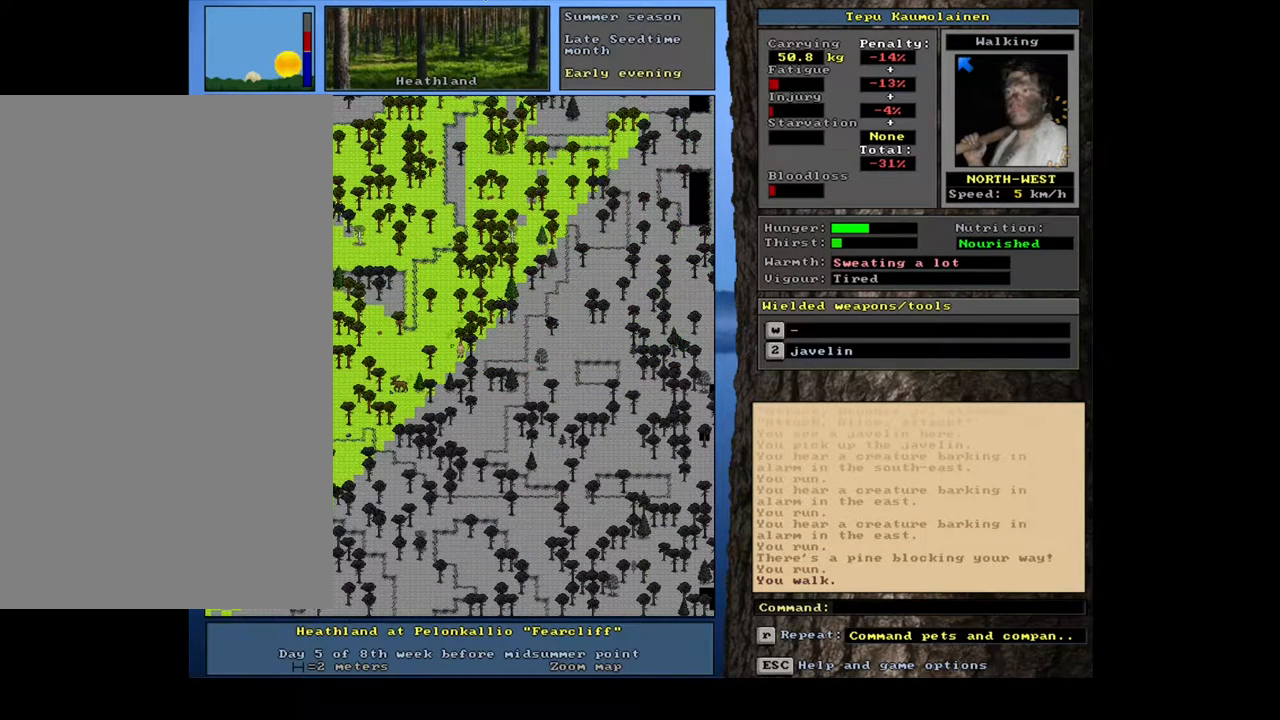
{"keys": [], "mouse": [], "events": []}
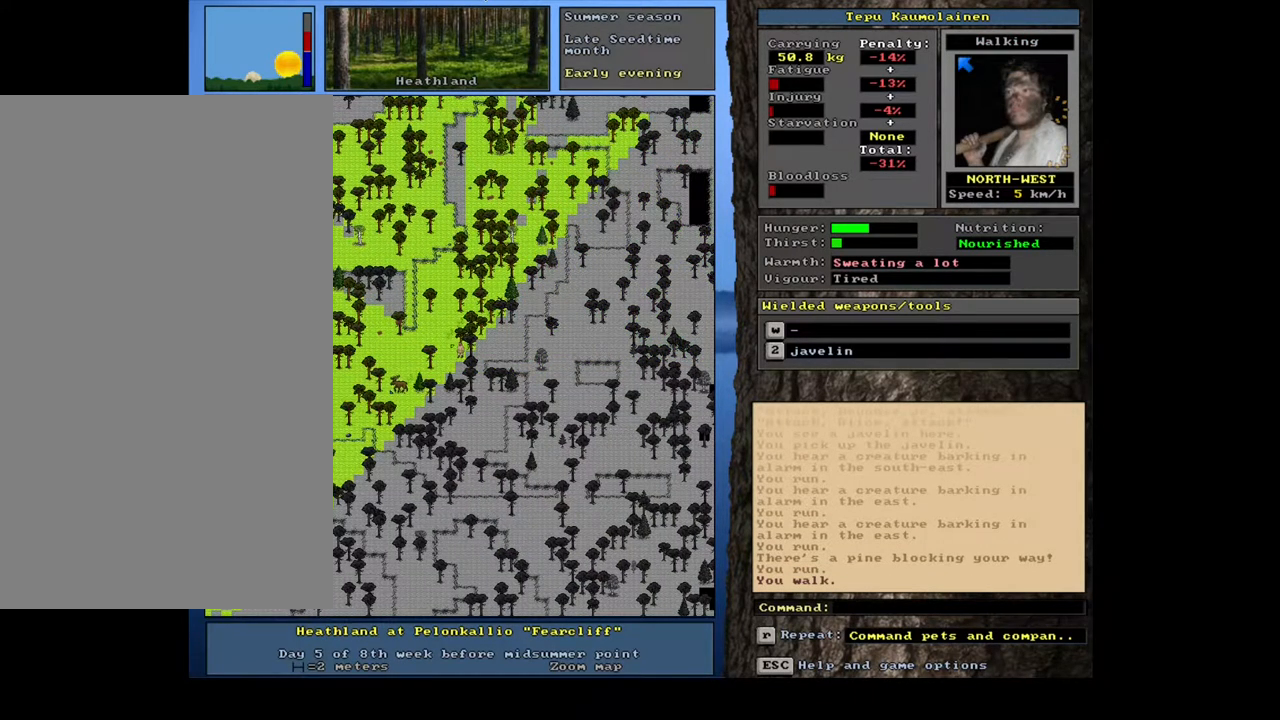
{"keys": [], "mouse": [], "events": [[267, "t", "down"], [400, "t", "up"]]}
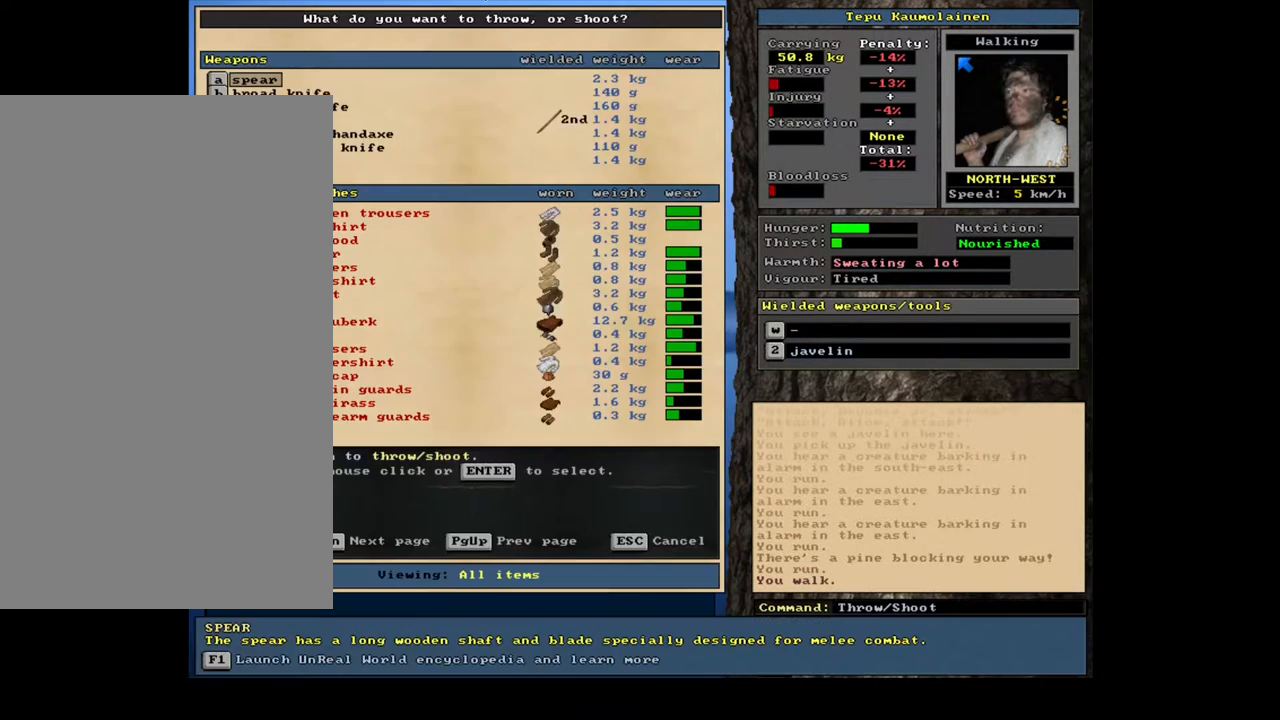
{"keys": [], "mouse": [], "events": []}
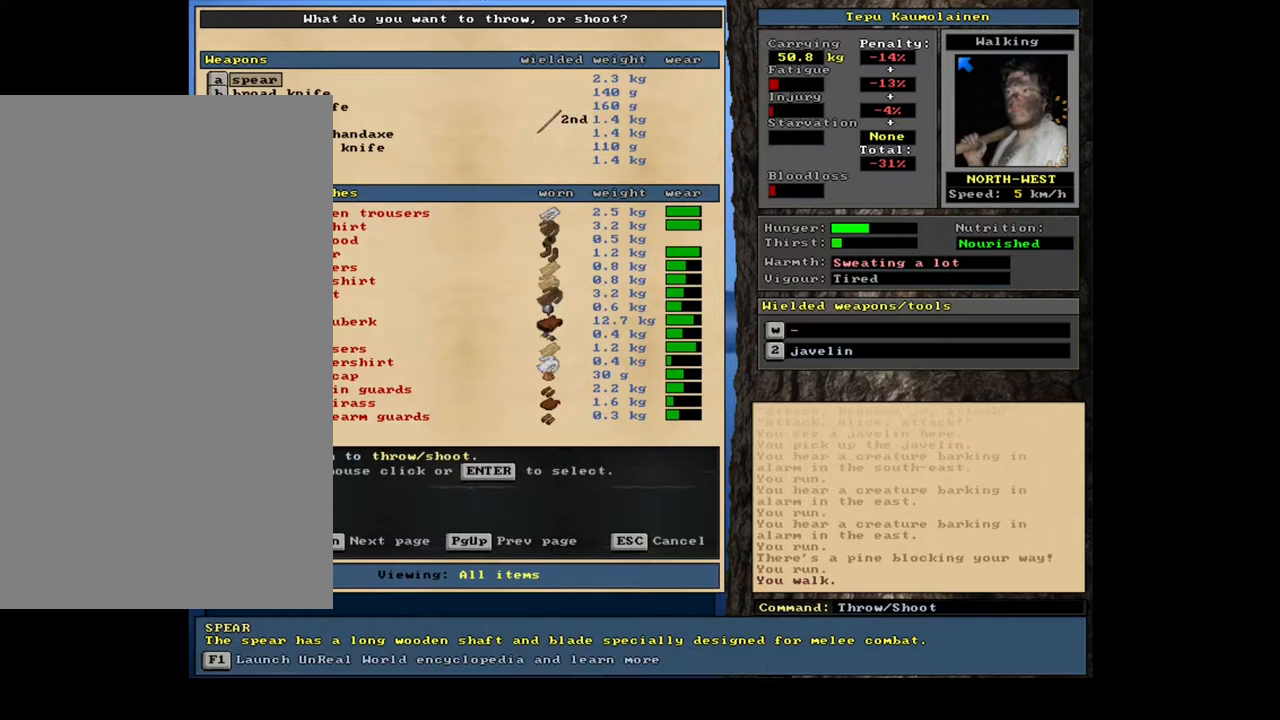
{"keys": [], "mouse": [], "events": []}
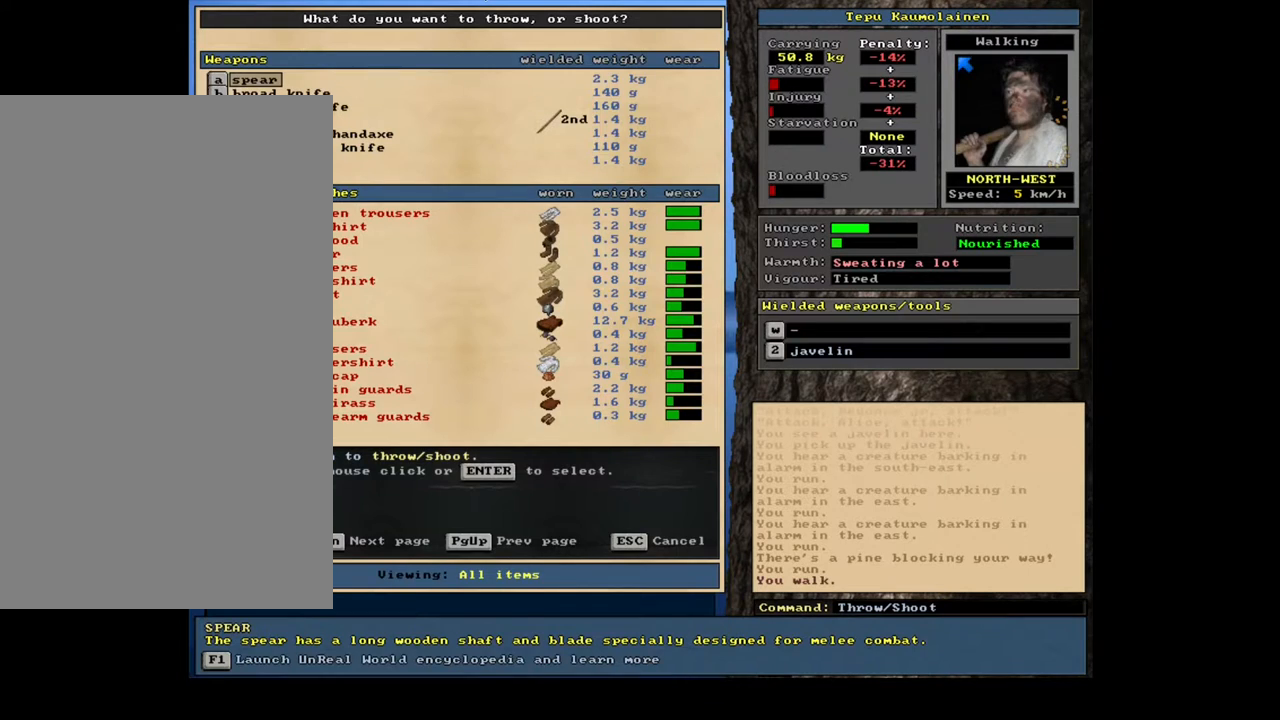
{"keys": [], "mouse": [], "events": [[317, "d", "down"], [400, "d", "up"]]}